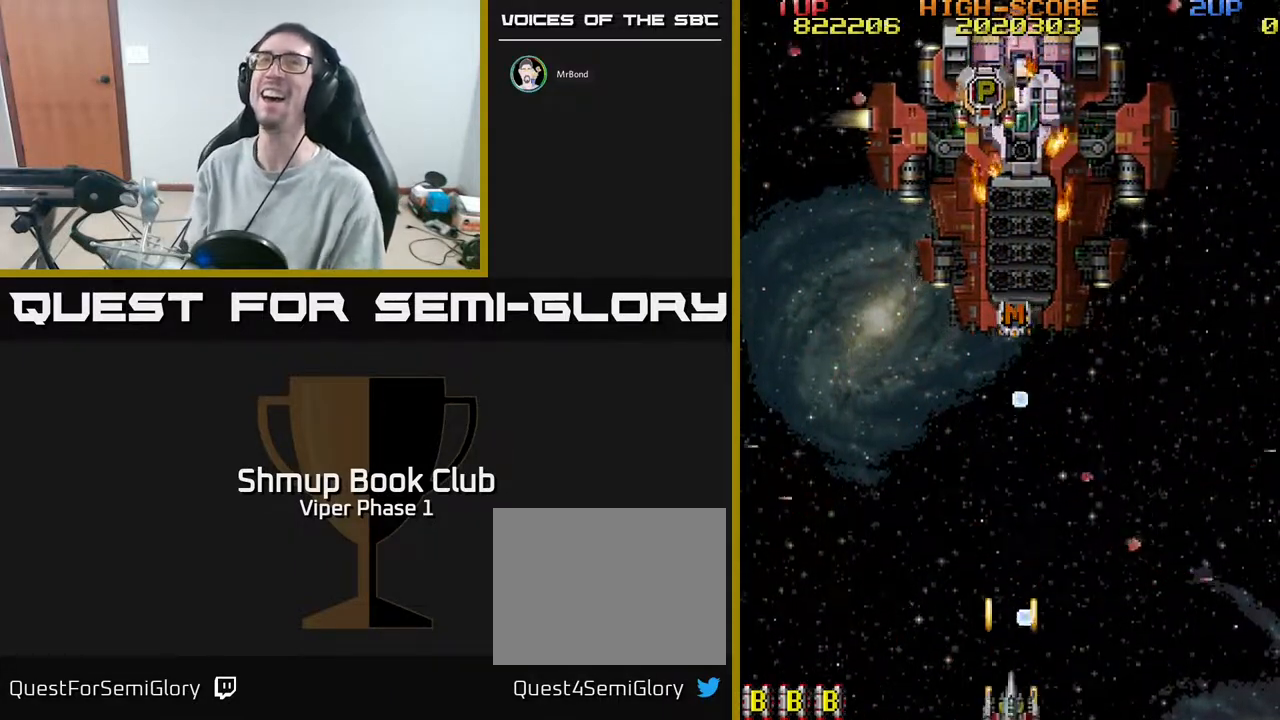
Gameplay with a controller (Xbox layout); each line is a JSON object with the inputs held at the frame after it. "events" lists button and stick changes between this image and that frame as [ms after this image, input, new state], when the widget could be followed in between. Not read: right_stick.
{"buttons": ["A"], "left_stick": "center", "events": [[17, "DPAD_UP", "up"]]}
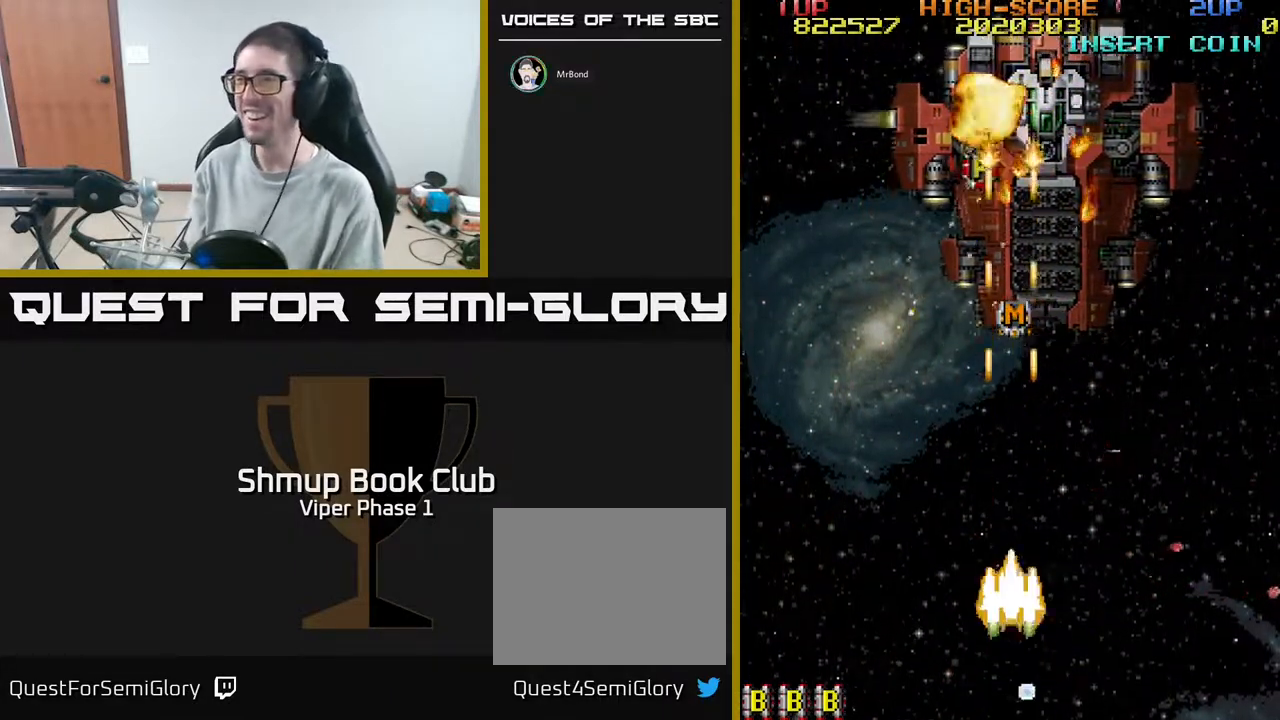
{"buttons": ["A", "DPAD_UP"], "left_stick": "center", "events": [[50, "DPAD_RIGHT", "down"], [133, "DPAD_UP", "down"], [350, "DPAD_RIGHT", "up"]]}
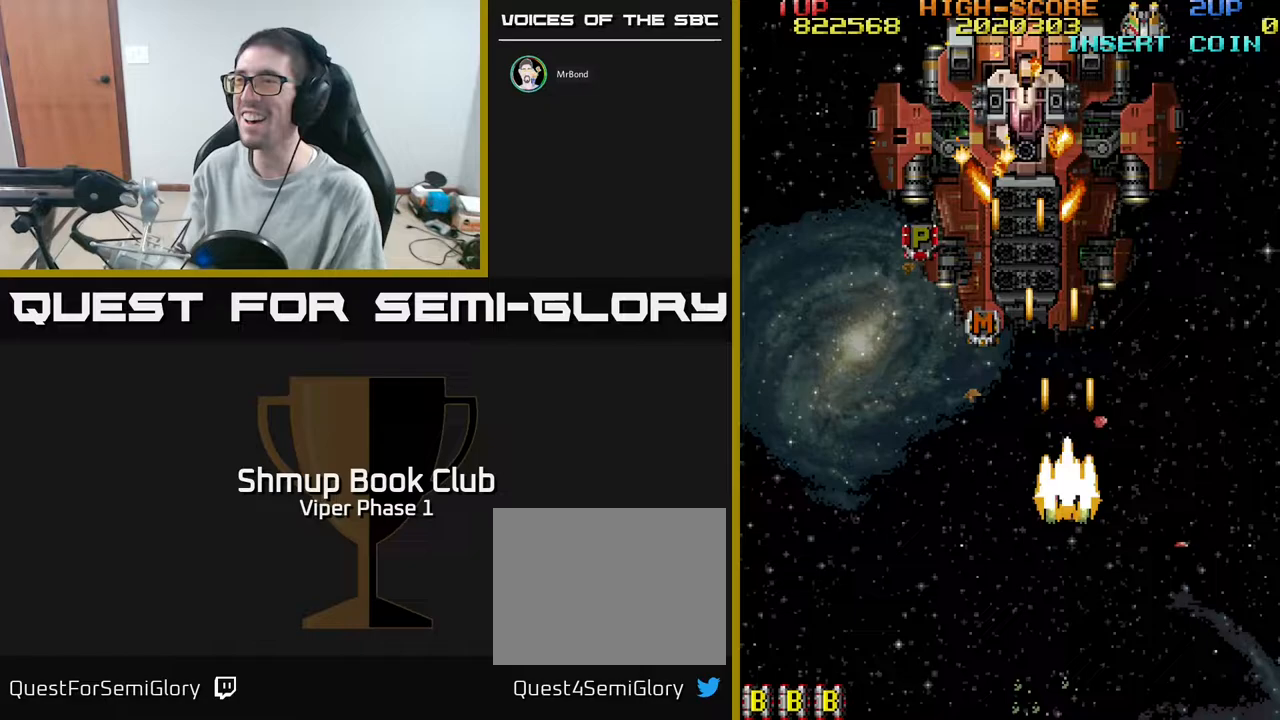
{"buttons": ["A"], "left_stick": "center", "events": [[200, "DPAD_UP", "up"], [267, "DPAD_DOWN", "down"], [433, "DPAD_DOWN", "up"]]}
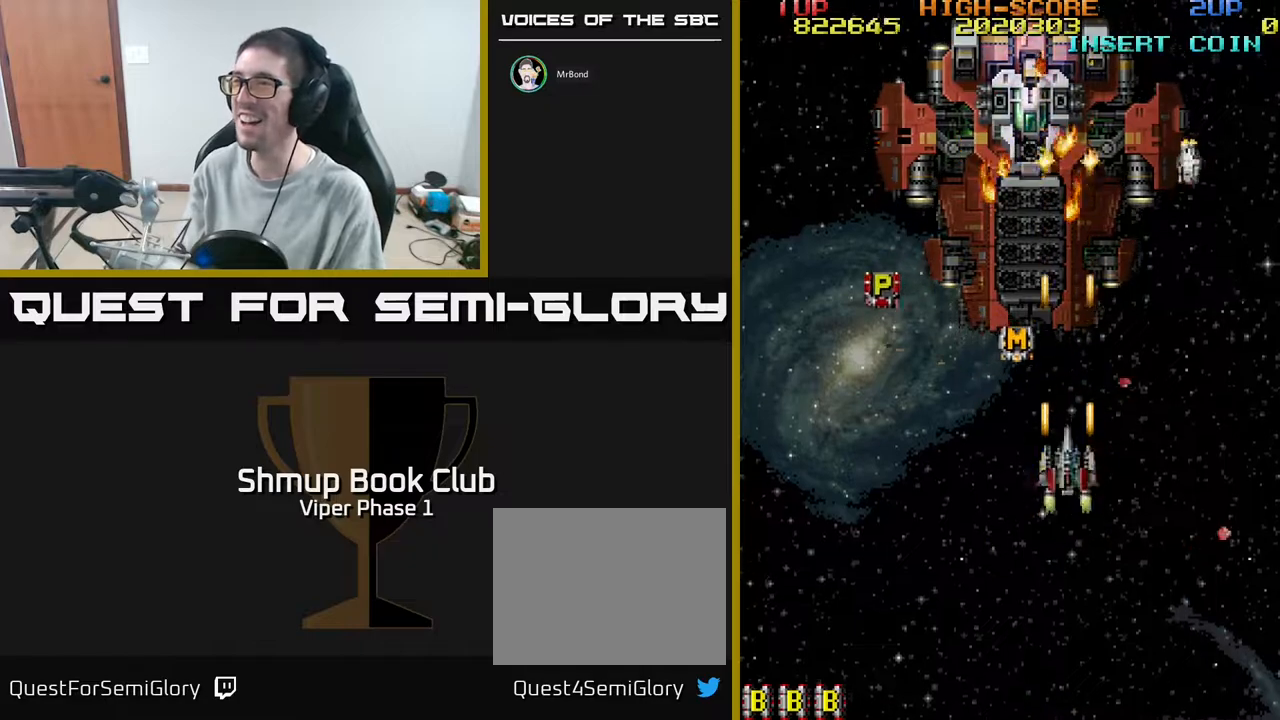
{"buttons": ["A", "DPAD_RIGHT"], "left_stick": "center", "events": [[200, "DPAD_DOWN", "down"], [217, "DPAD_RIGHT", "down"], [317, "DPAD_DOWN", "up"]]}
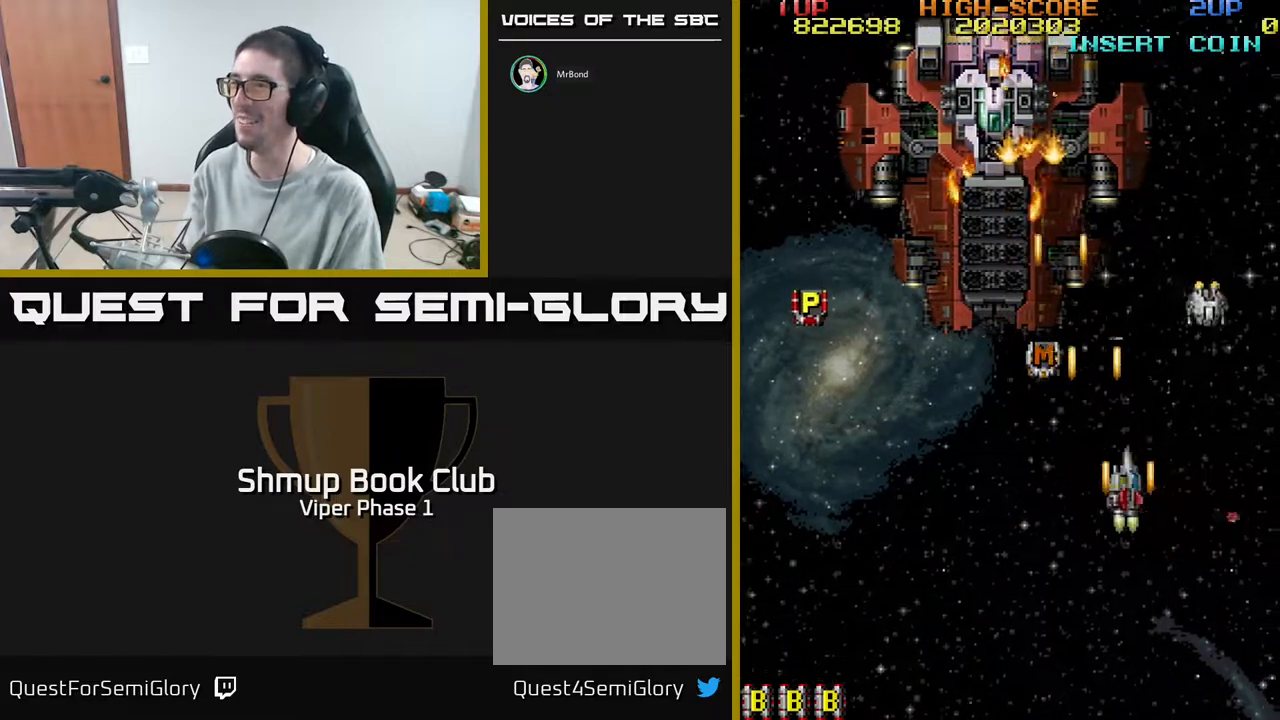
{"buttons": ["A", "DPAD_DOWN", "DPAD_LEFT"], "left_stick": "center", "events": [[417, "DPAD_DOWN", "down"], [433, "DPAD_RIGHT", "up"], [467, "DPAD_LEFT", "down"]]}
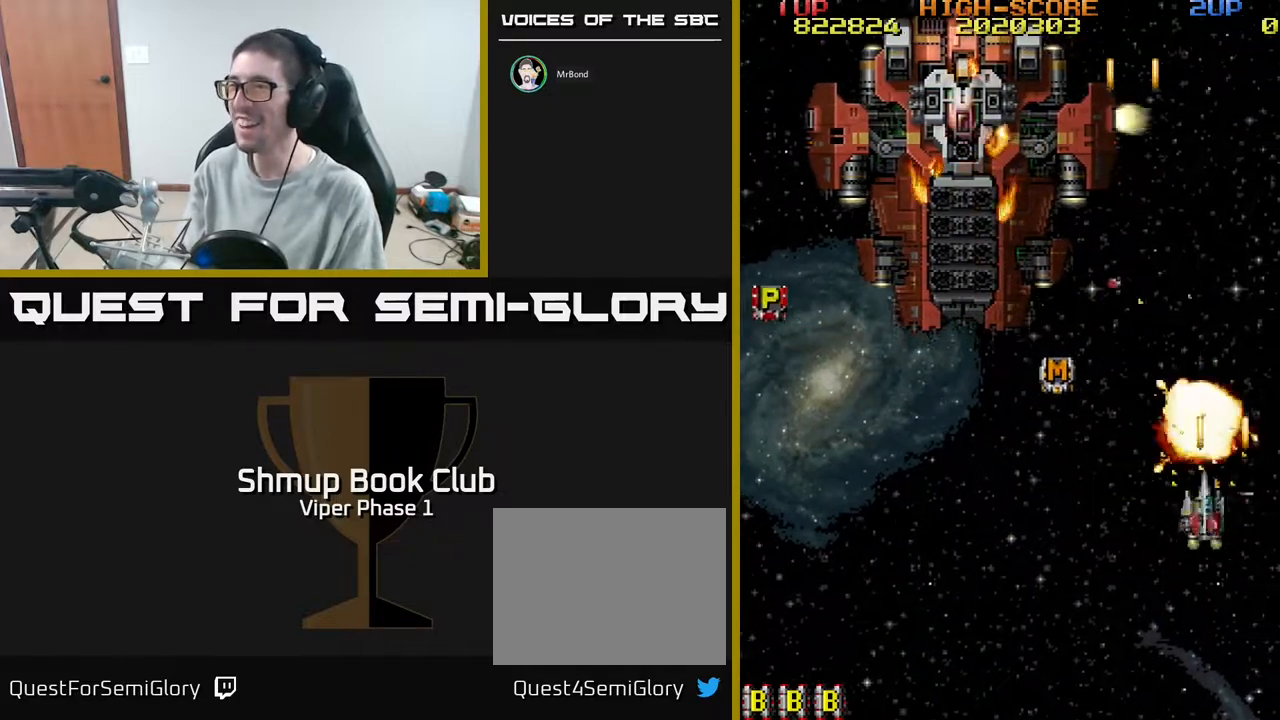
{"buttons": ["A", "DPAD_LEFT"], "left_stick": "center", "events": [[50, "DPAD_DOWN", "up"]]}
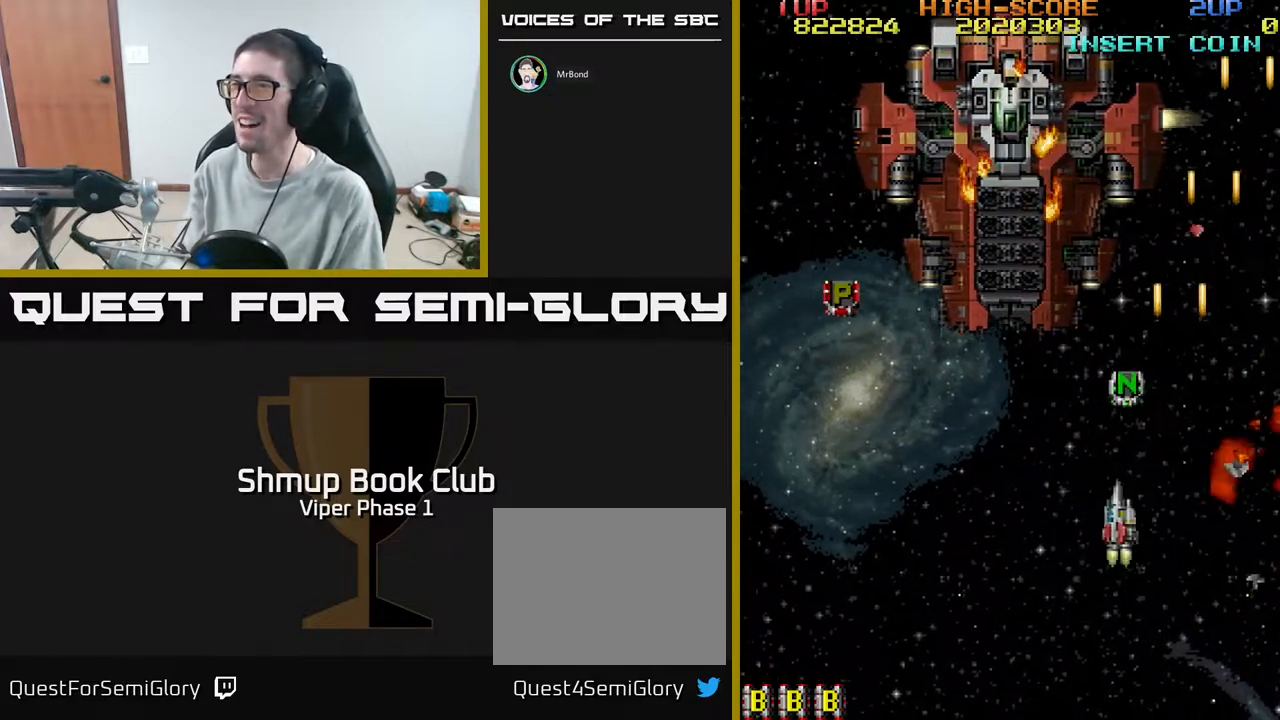
{"buttons": ["A", "DPAD_UP"], "left_stick": "center", "events": [[333, "DPAD_UP", "down"], [383, "DPAD_LEFT", "up"]]}
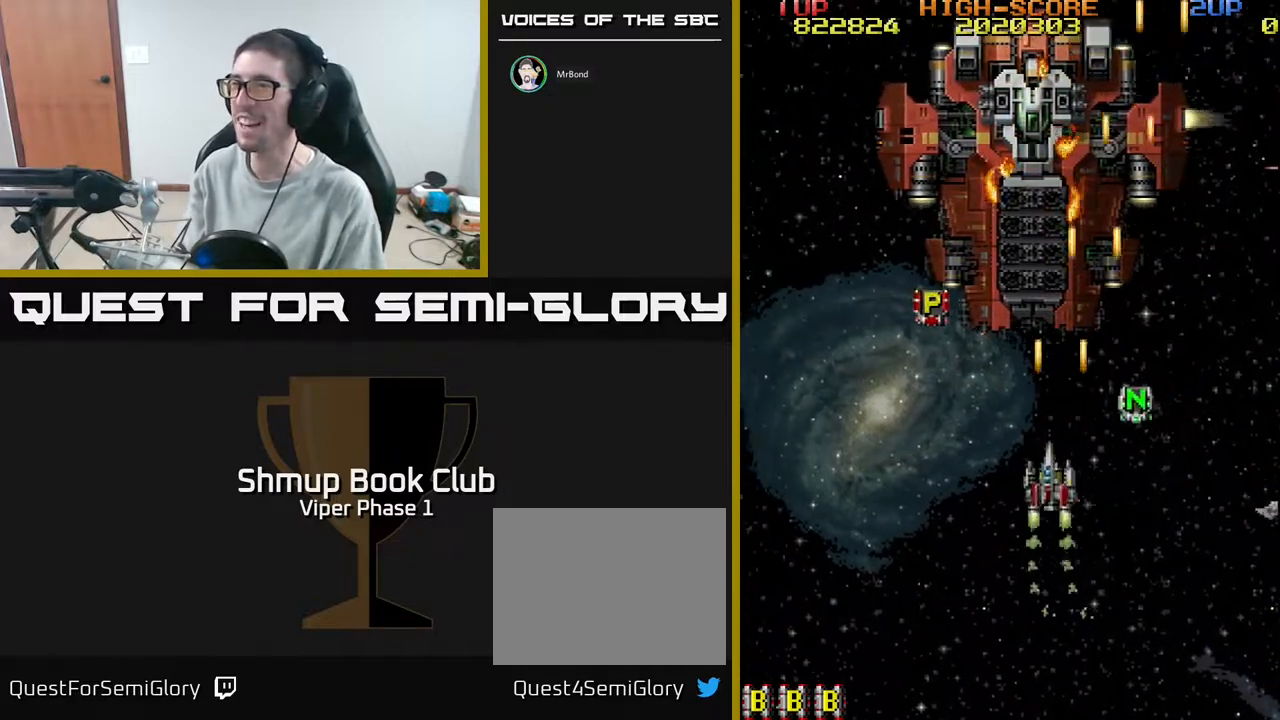
{"buttons": ["A", "DPAD_UP", "DPAD_RIGHT"], "left_stick": "center", "events": [[117, "DPAD_LEFT", "down"], [217, "DPAD_UP", "up"], [367, "DPAD_DOWN", "down"], [417, "DPAD_LEFT", "up"], [467, "DPAD_DOWN", "up"], [467, "DPAD_RIGHT", "down"], [500, "DPAD_UP", "down"]]}
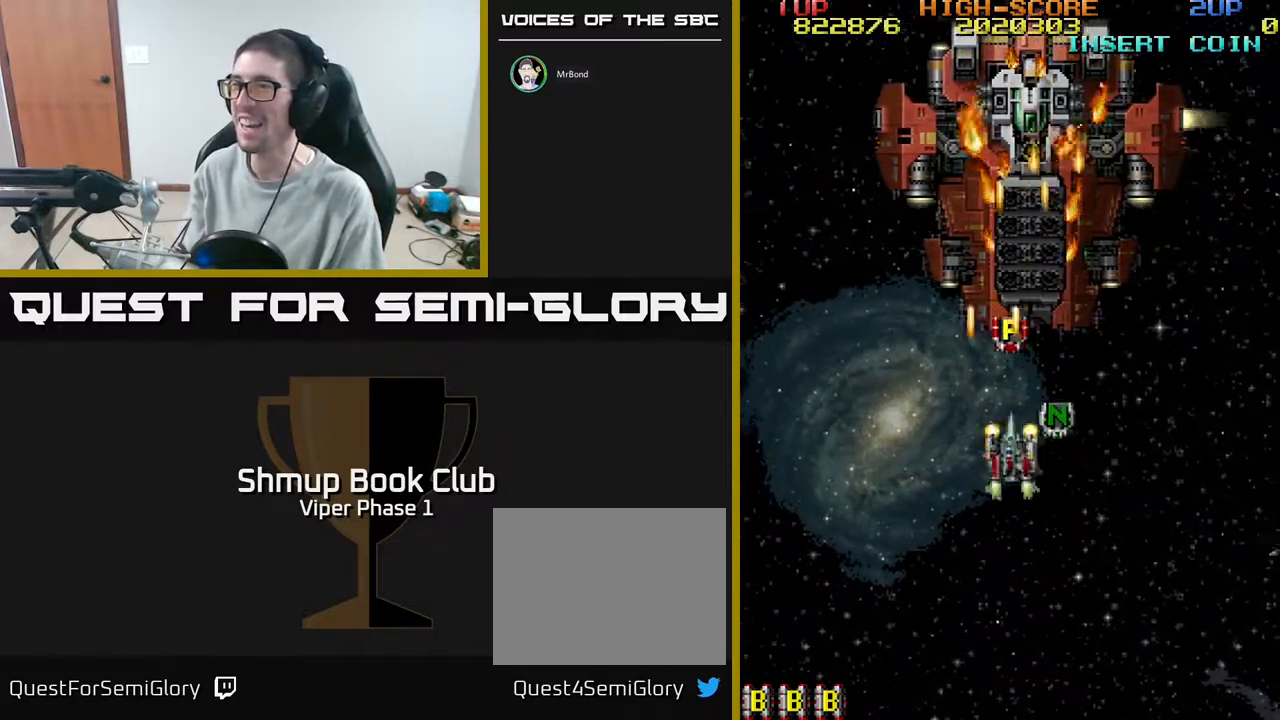
{"buttons": ["A", "DPAD_LEFT"], "left_stick": "center", "events": [[133, "DPAD_RIGHT", "up"], [400, "DPAD_LEFT", "down"], [433, "DPAD_UP", "up"]]}
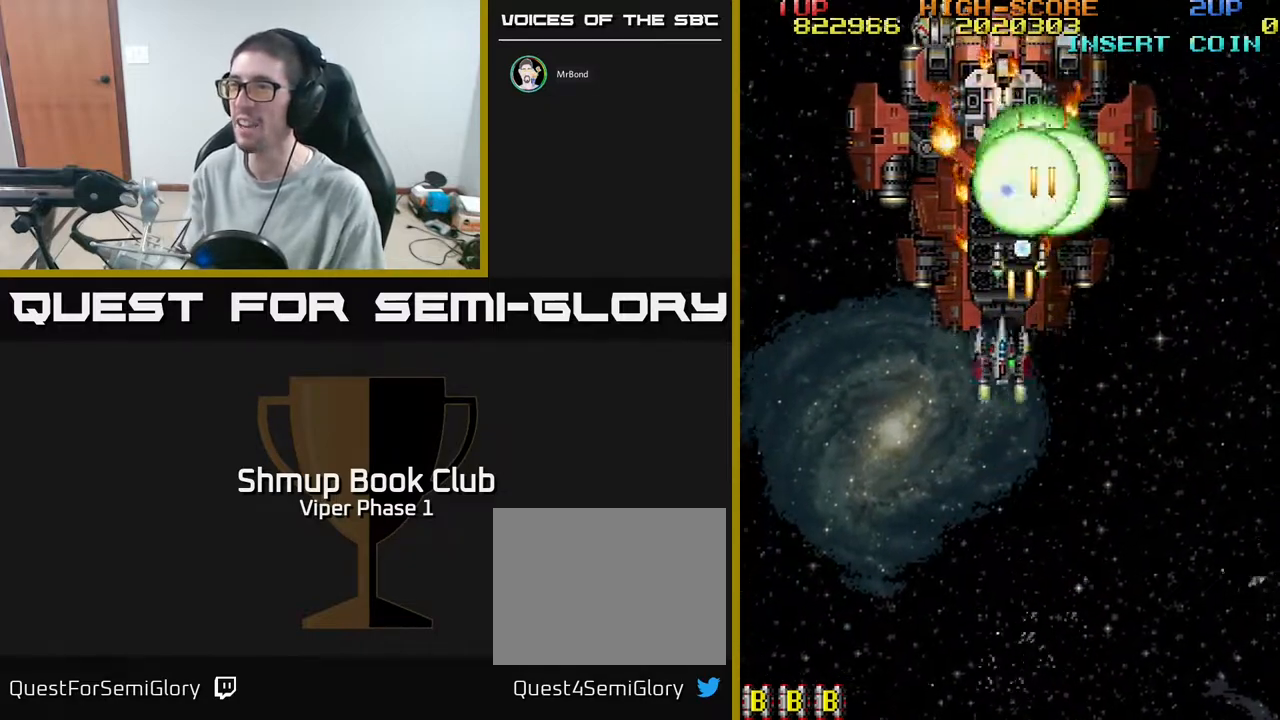
{"buttons": ["A", "DPAD_DOWN", "DPAD_LEFT"], "left_stick": "center", "events": [[33, "DPAD_DOWN", "down"], [83, "DPAD_LEFT", "up"], [300, "DPAD_LEFT", "down"]]}
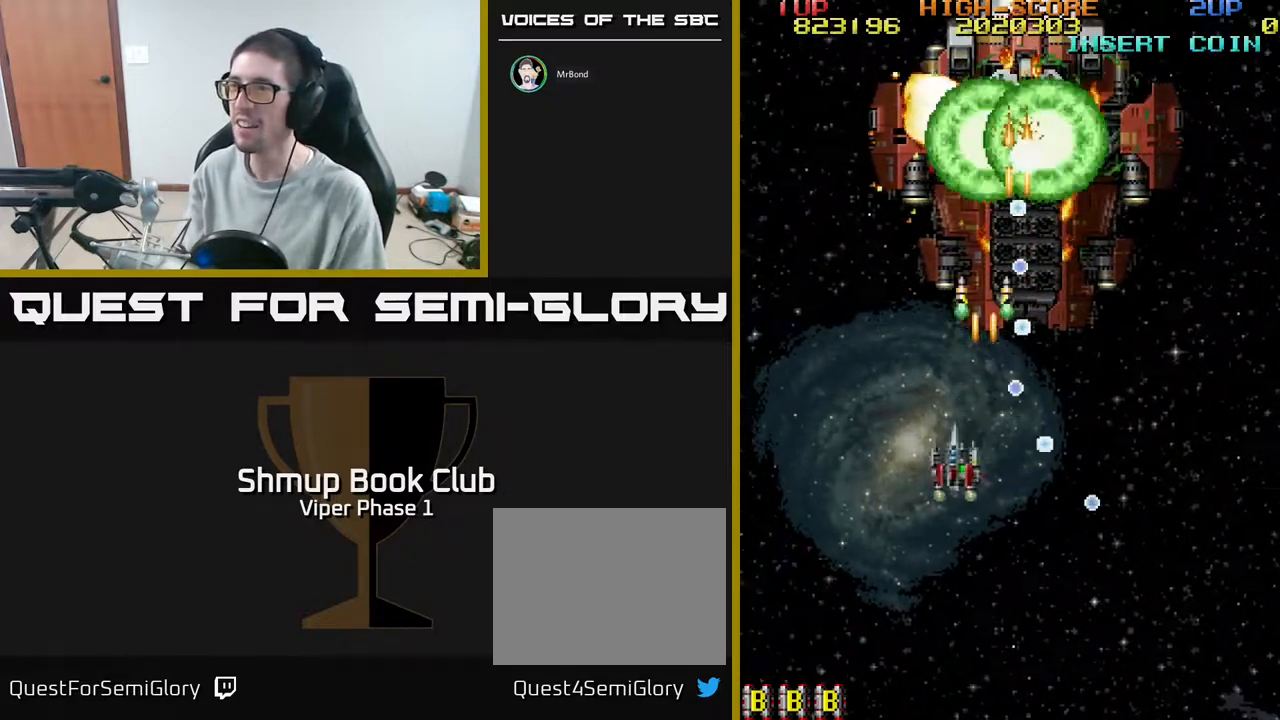
{"buttons": ["A", "DPAD_LEFT"], "left_stick": "center", "events": [[383, "DPAD_DOWN", "up"]]}
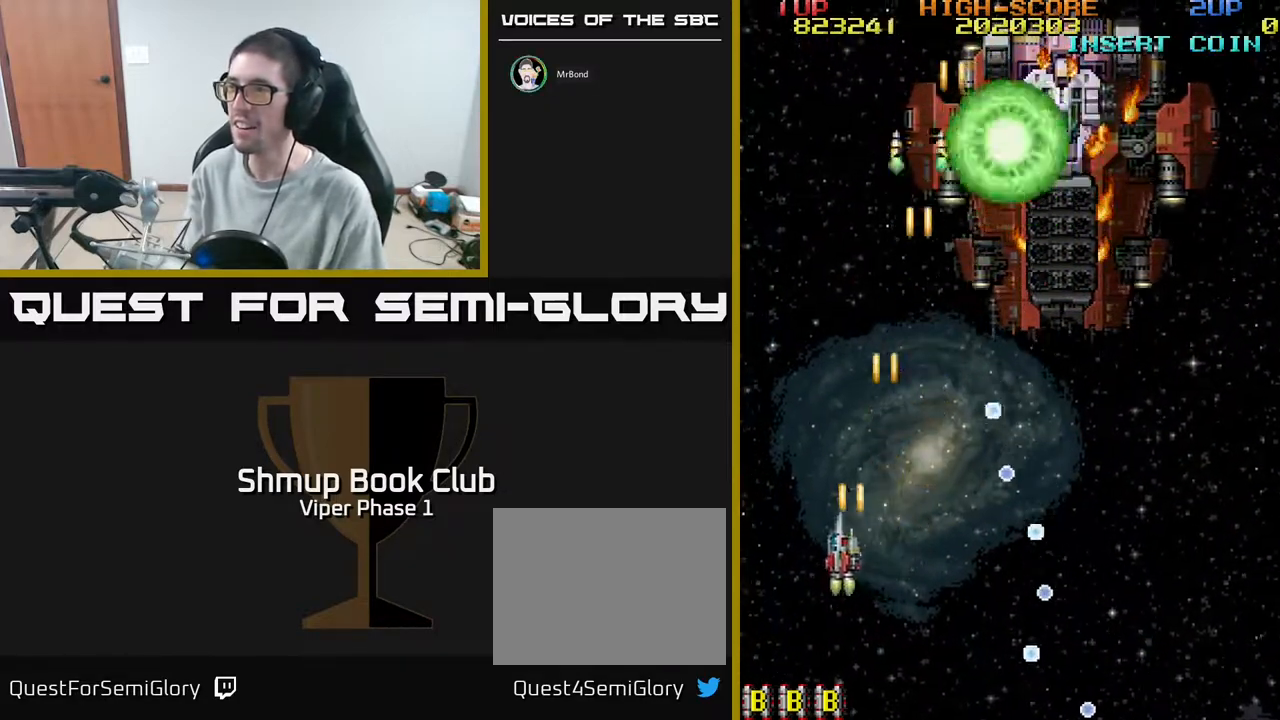
{"buttons": ["A", "DPAD_DOWN", "DPAD_RIGHT"], "left_stick": "center", "events": [[17, "DPAD_UP", "down"], [33, "DPAD_LEFT", "up"], [217, "DPAD_RIGHT", "down"], [250, "DPAD_UP", "up"], [367, "DPAD_DOWN", "down"]]}
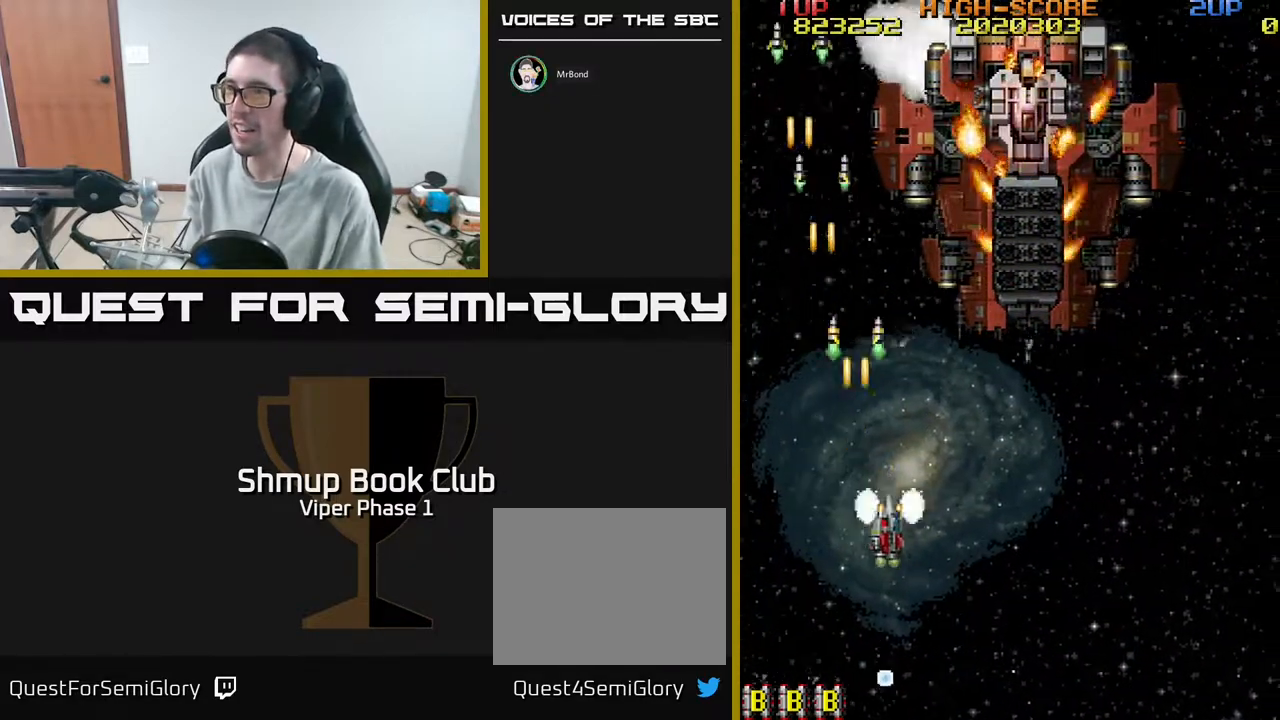
{"buttons": ["A", "DPAD_UP"], "left_stick": "center", "events": [[50, "DPAD_DOWN", "up"], [450, "DPAD_RIGHT", "up"], [483, "DPAD_UP", "down"]]}
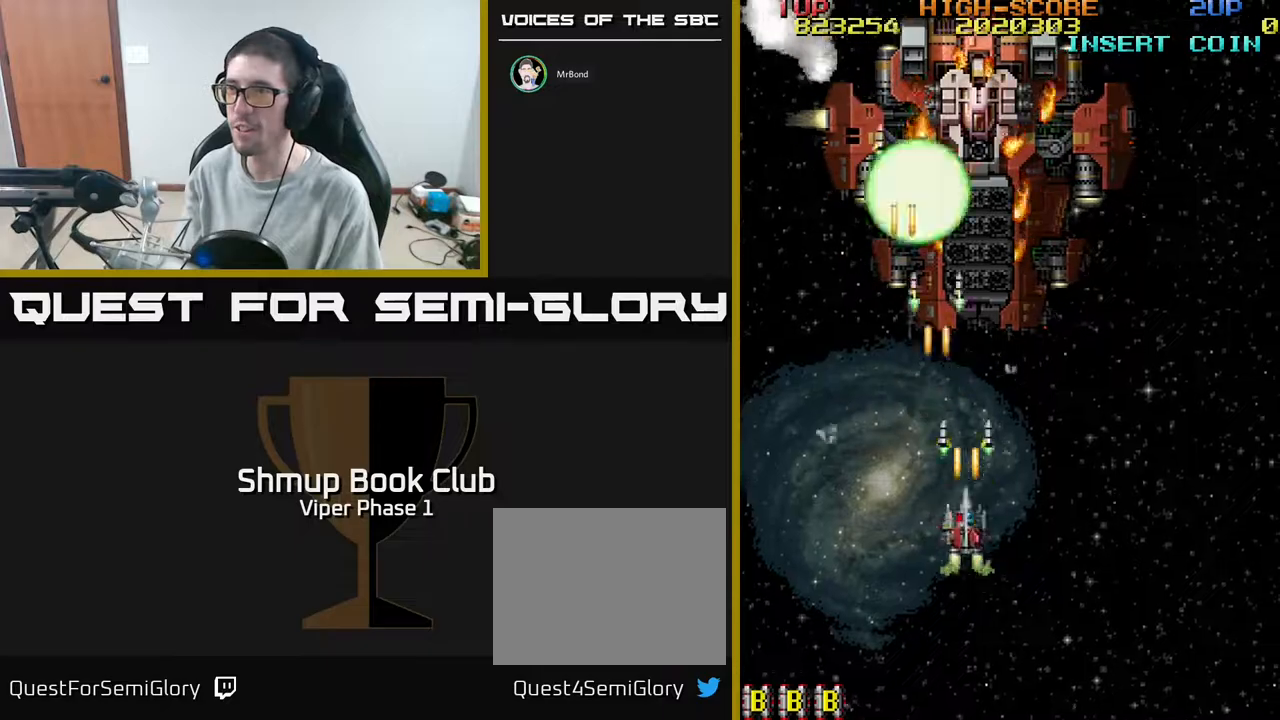
{"buttons": ["A", "DPAD_DOWN"], "left_stick": "center", "events": [[83, "DPAD_UP", "up"], [300, "DPAD_RIGHT", "down"], [350, "DPAD_DOWN", "down"], [417, "DPAD_RIGHT", "up"]]}
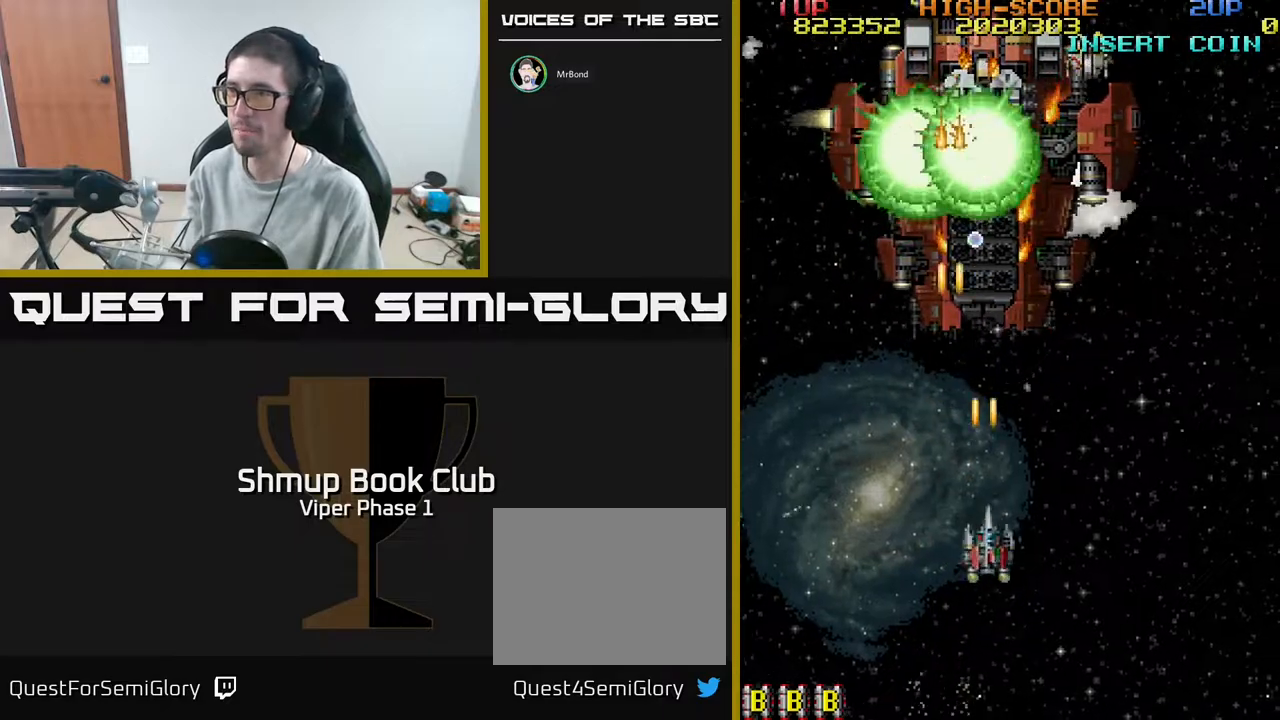
{"buttons": ["A", "DPAD_RIGHT"], "left_stick": "center", "events": [[33, "DPAD_RIGHT", "down"], [67, "DPAD_DOWN", "up"], [100, "DPAD_RIGHT", "up"], [267, "DPAD_RIGHT", "down"], [383, "DPAD_RIGHT", "up"], [483, "DPAD_RIGHT", "down"]]}
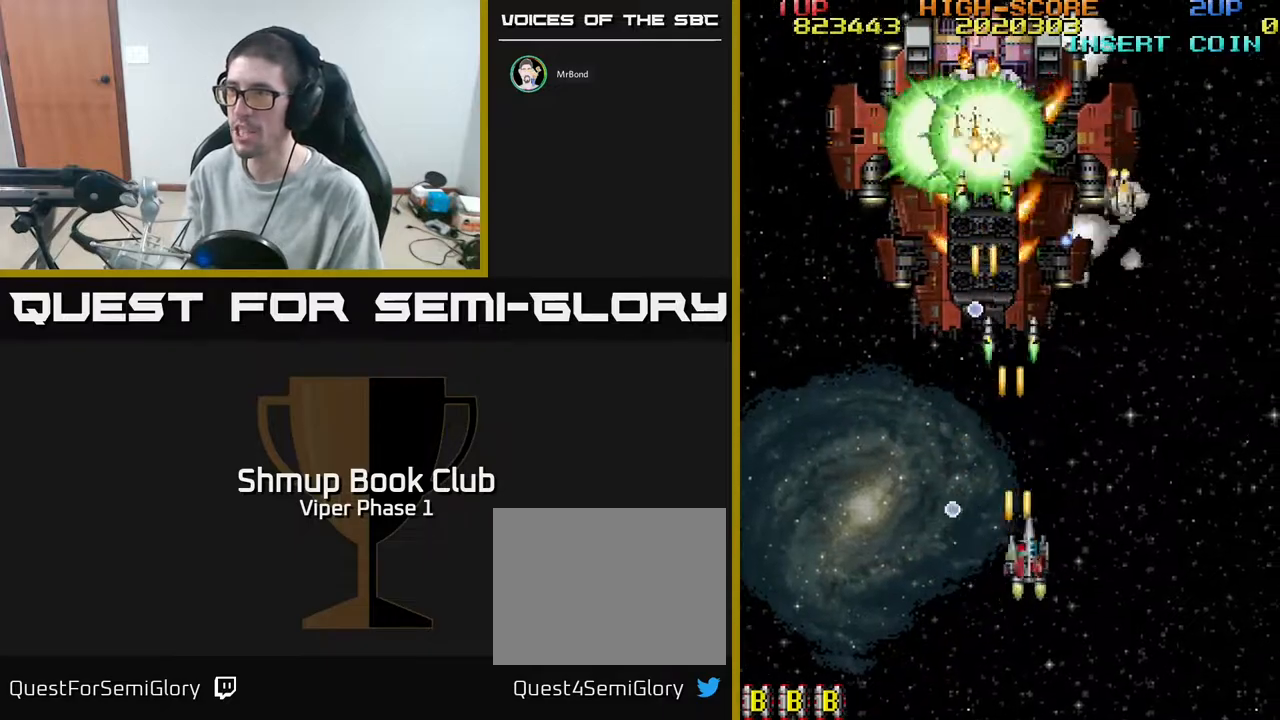
{"buttons": ["A", "DPAD_DOWN"], "left_stick": "center", "events": [[367, "DPAD_DOWN", "down"], [383, "DPAD_RIGHT", "up"]]}
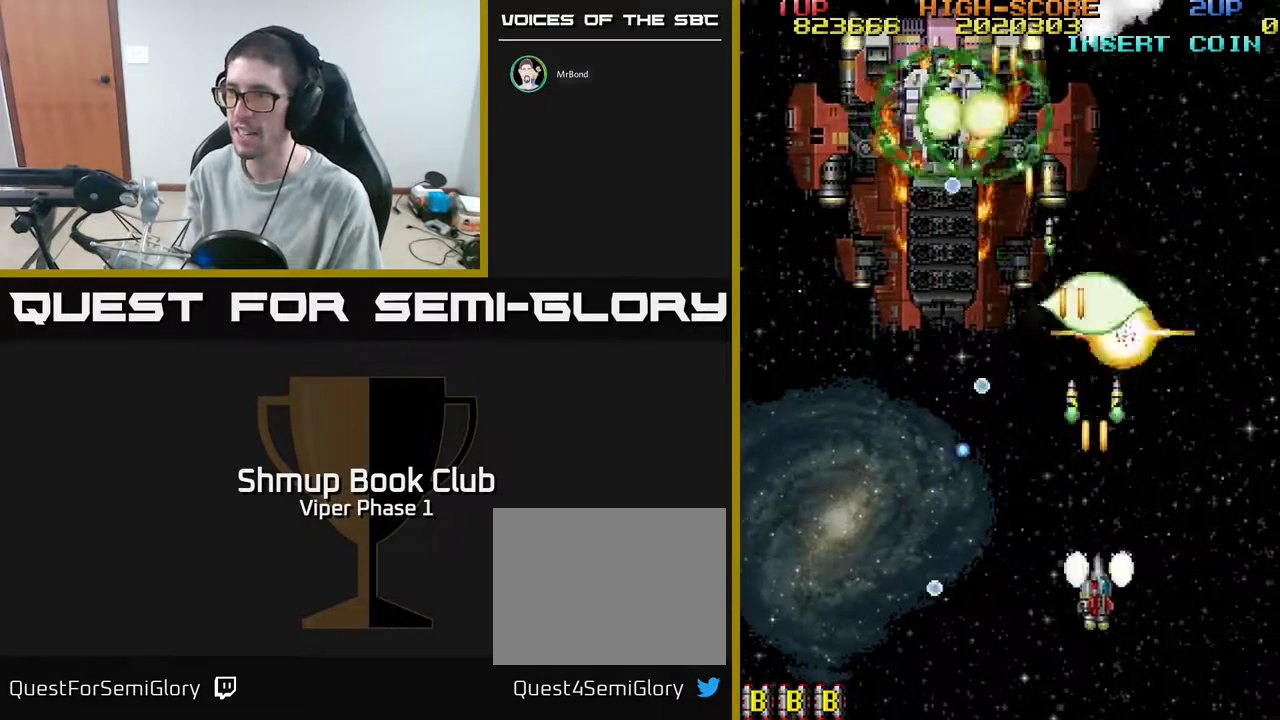
{"buttons": ["A", "DPAD_LEFT"], "left_stick": "center", "events": [[17, "DPAD_RIGHT", "down"], [233, "DPAD_DOWN", "up"], [300, "DPAD_RIGHT", "up"], [317, "DPAD_UP", "down"], [383, "DPAD_LEFT", "down"], [467, "DPAD_UP", "up"]]}
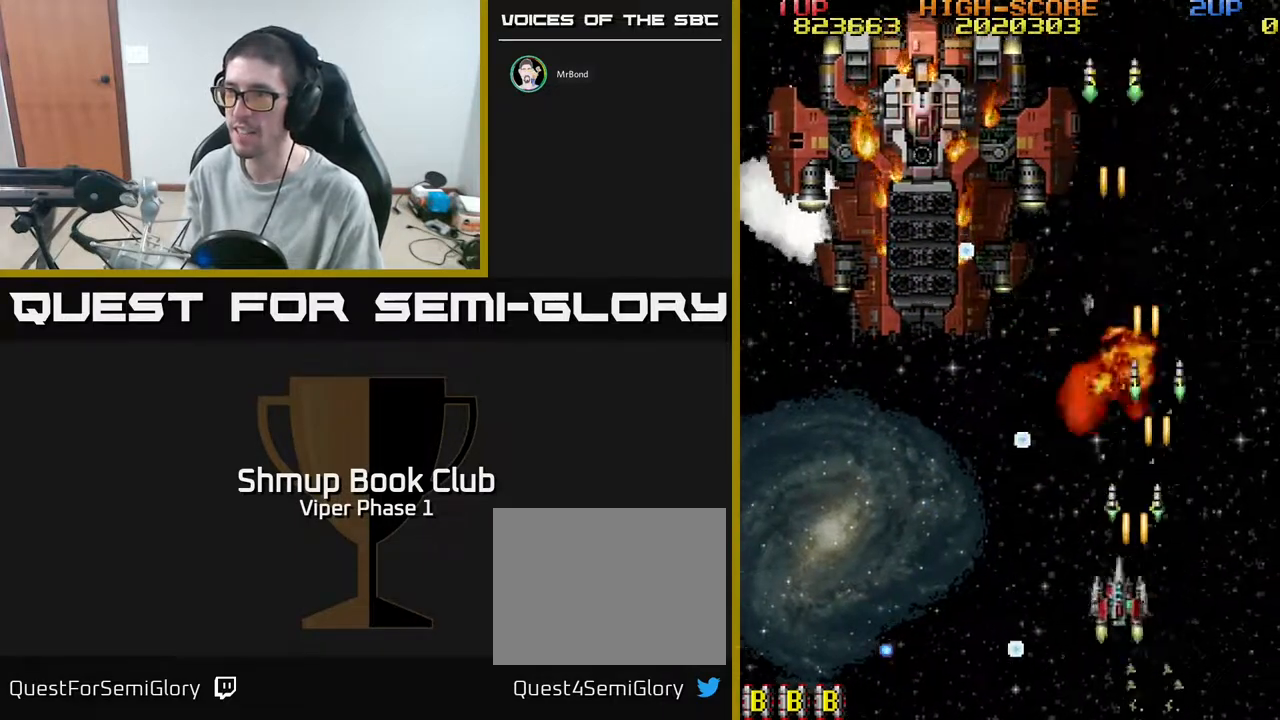
{"buttons": ["A", "DPAD_UP", "DPAD_LEFT"], "left_stick": "center", "events": [[50, "DPAD_DOWN", "down"], [267, "DPAD_DOWN", "up"], [417, "DPAD_UP", "down"]]}
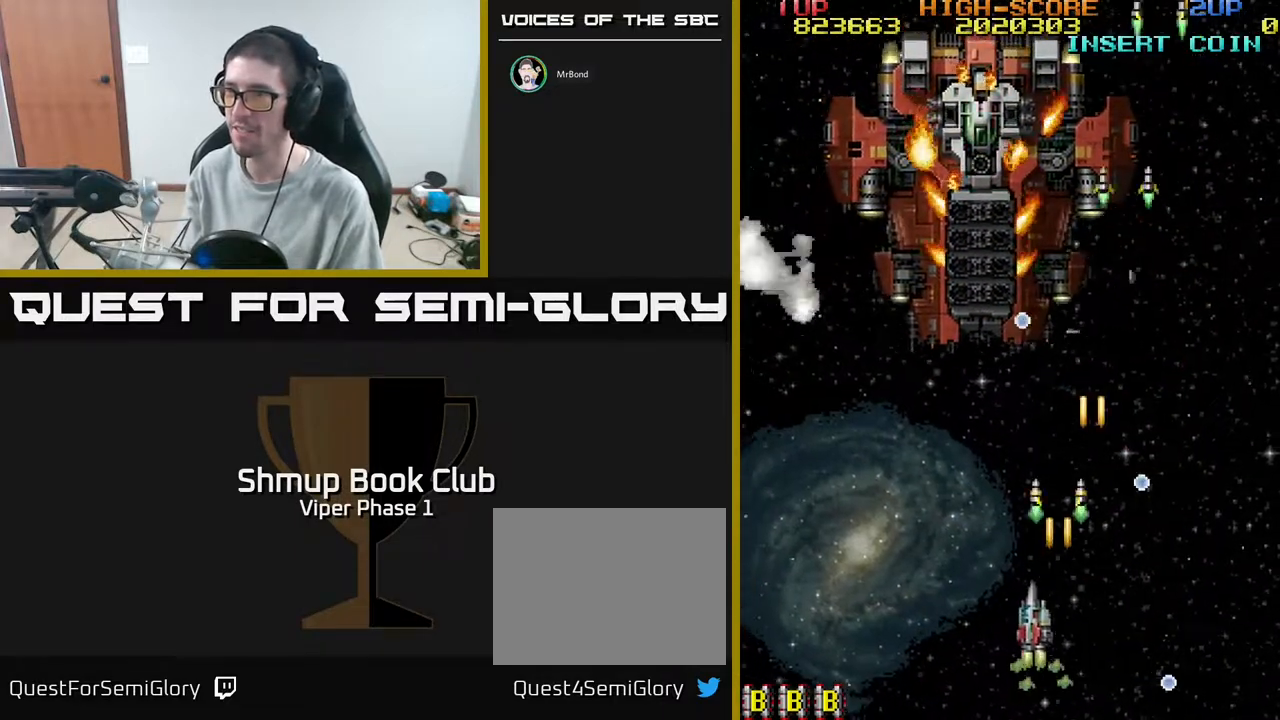
{"buttons": ["A", "DPAD_DOWN"], "left_stick": "center", "events": [[150, "DPAD_LEFT", "up"], [317, "DPAD_UP", "up"], [483, "DPAD_DOWN", "down"]]}
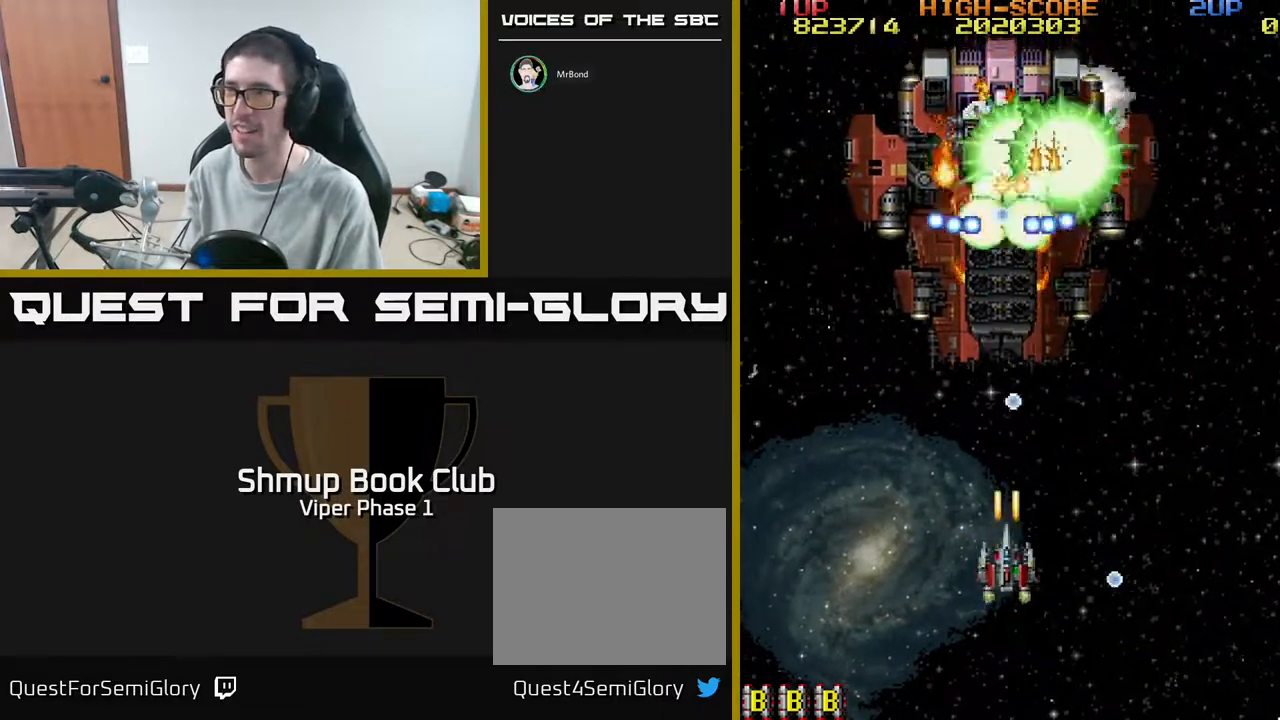
{"buttons": ["A", "DPAD_DOWN"], "left_stick": "center", "events": [[50, "DPAD_LEFT", "down"], [150, "DPAD_DOWN", "up"], [267, "DPAD_UP", "down"], [283, "DPAD_LEFT", "up"], [333, "DPAD_UP", "up"], [367, "DPAD_DOWN", "down"]]}
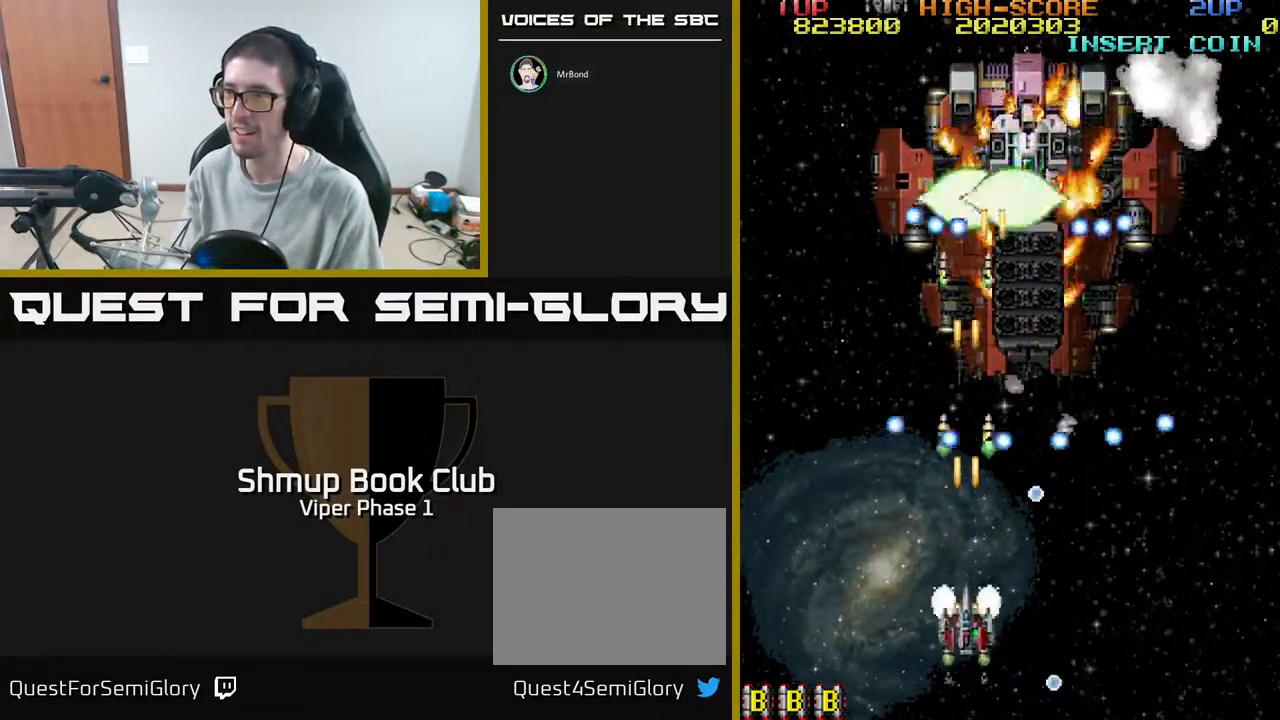
{"buttons": ["A"], "left_stick": "center", "events": [[33, "DPAD_DOWN", "up"], [50, "DPAD_LEFT", "down"], [83, "DPAD_LEFT", "up"], [350, "DPAD_RIGHT", "down"], [400, "DPAD_RIGHT", "up"]]}
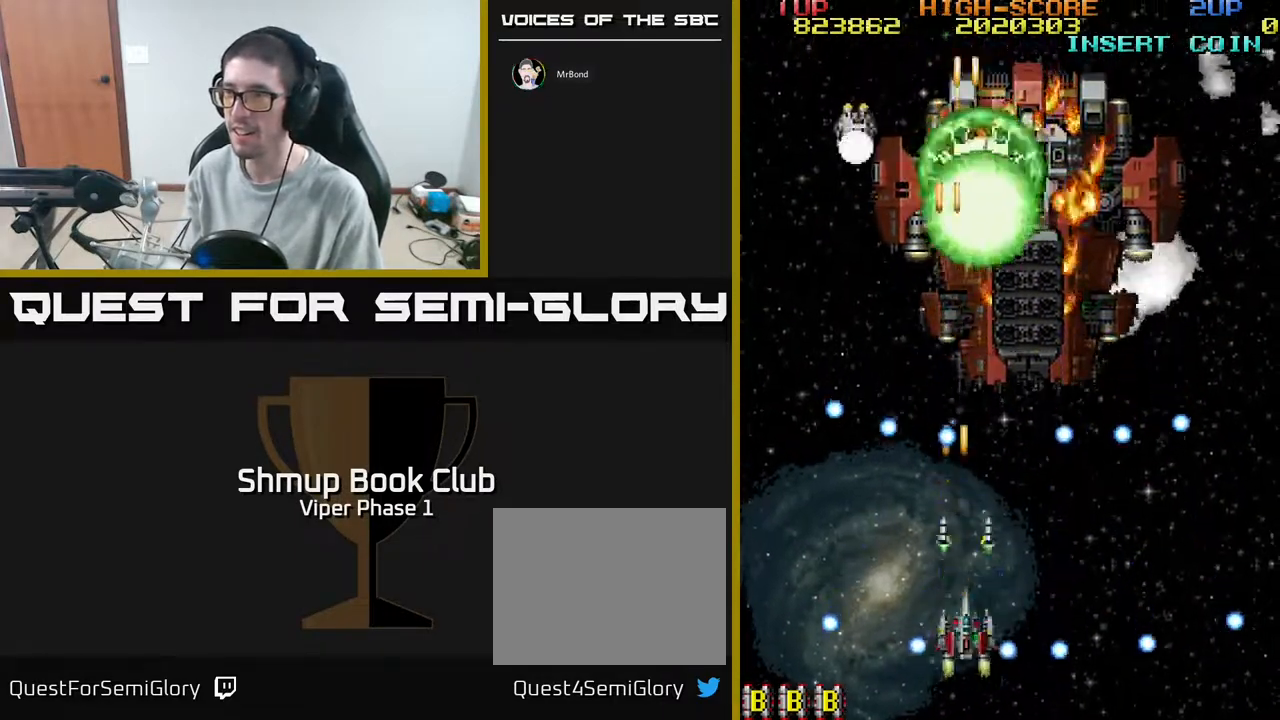
{"buttons": ["A"], "left_stick": "center", "events": [[250, "DPAD_RIGHT", "down"], [317, "DPAD_RIGHT", "up"]]}
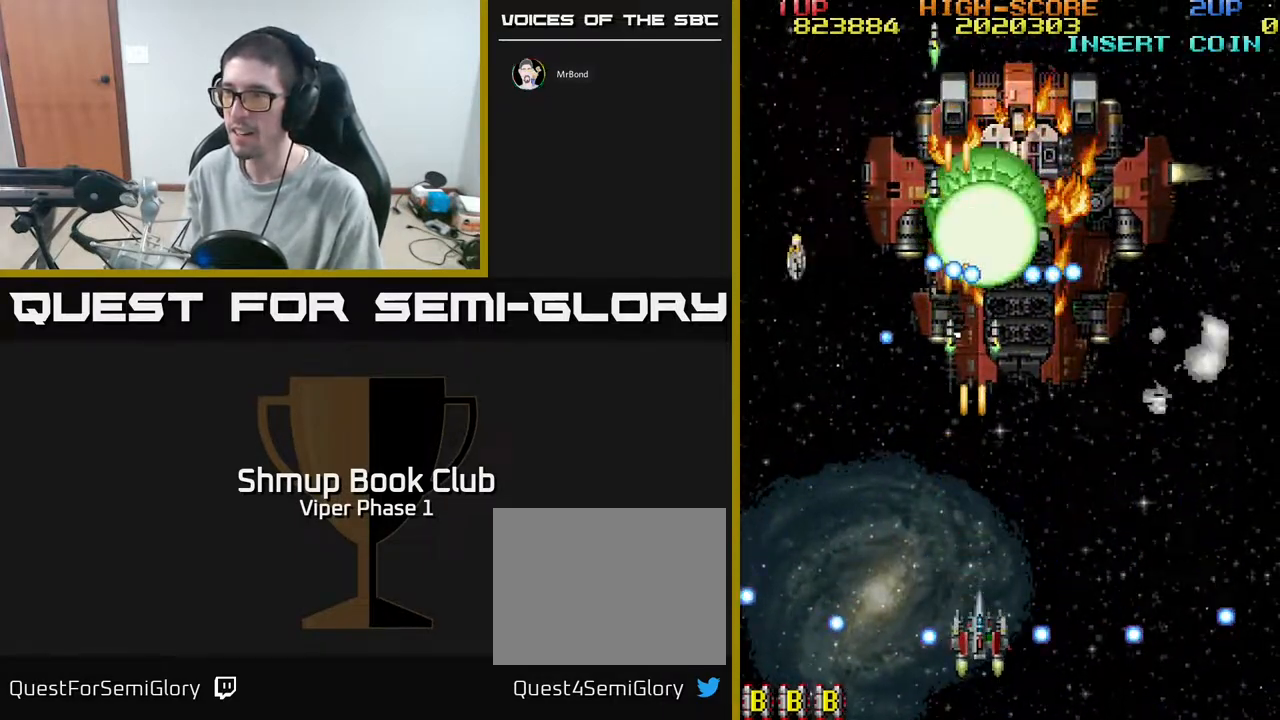
{"buttons": ["A"], "left_stick": "center", "events": [[17, "DPAD_UP", "down"], [150, "DPAD_UP", "up"], [183, "DPAD_DOWN", "down"], [183, "DPAD_RIGHT", "down"], [317, "DPAD_RIGHT", "up"], [350, "DPAD_DOWN", "up"]]}
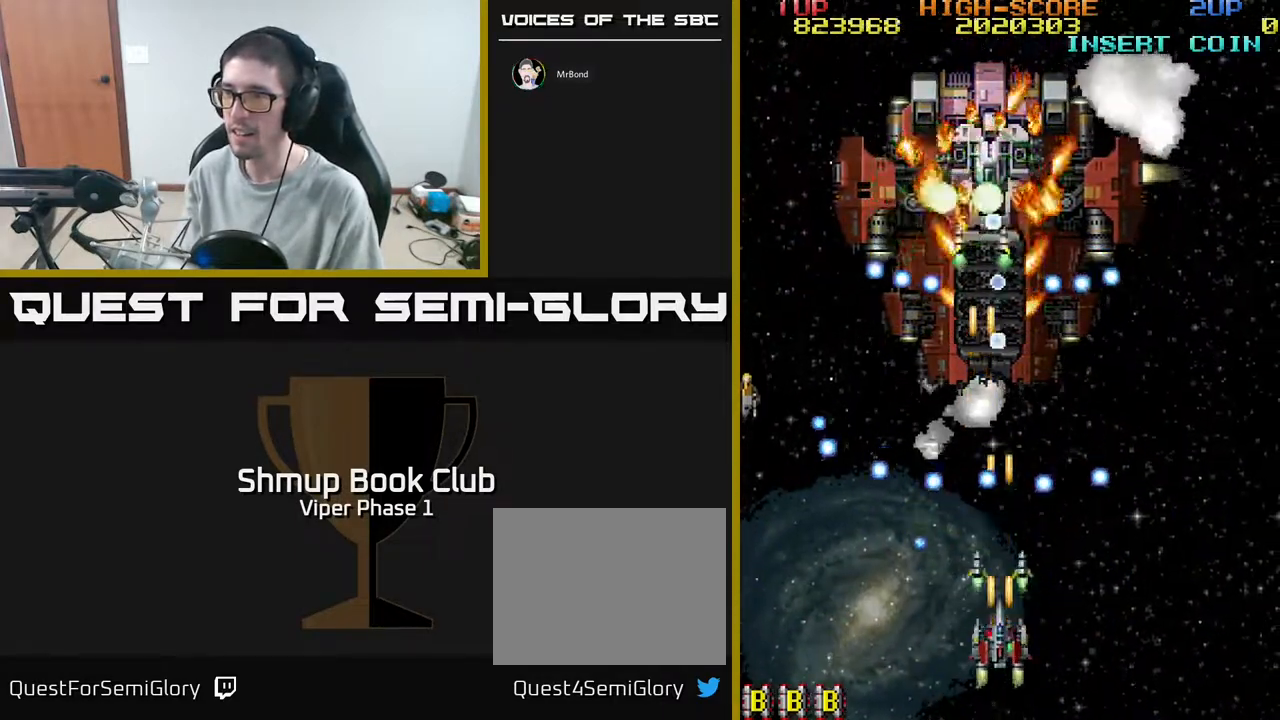
{"buttons": ["A", "DPAD_DOWN", "DPAD_LEFT"], "left_stick": "center", "events": [[117, "DPAD_RIGHT", "down"], [200, "DPAD_RIGHT", "up"], [200, "DPAD_UP", "down"], [250, "DPAD_LEFT", "down"], [367, "DPAD_UP", "up"], [433, "DPAD_DOWN", "down"]]}
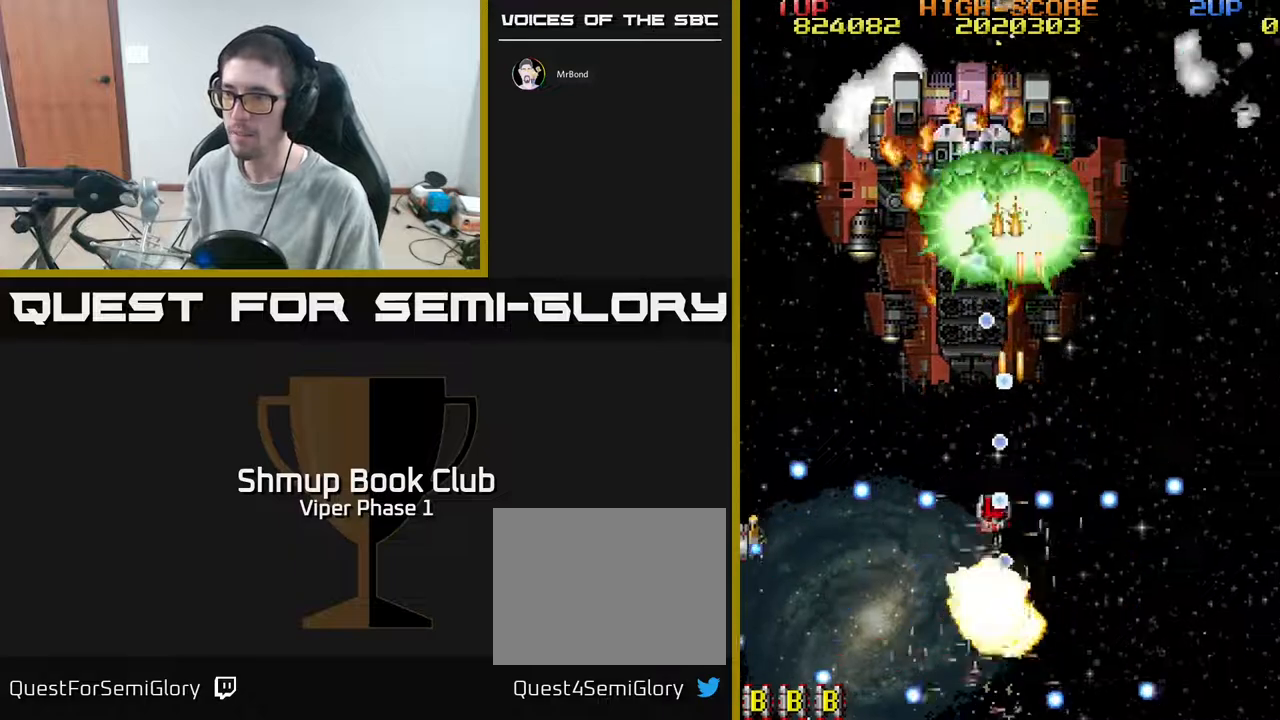
{"buttons": ["A"], "left_stick": "center", "events": [[267, "DPAD_DOWN", "up"], [333, "DPAD_LEFT", "up"]]}
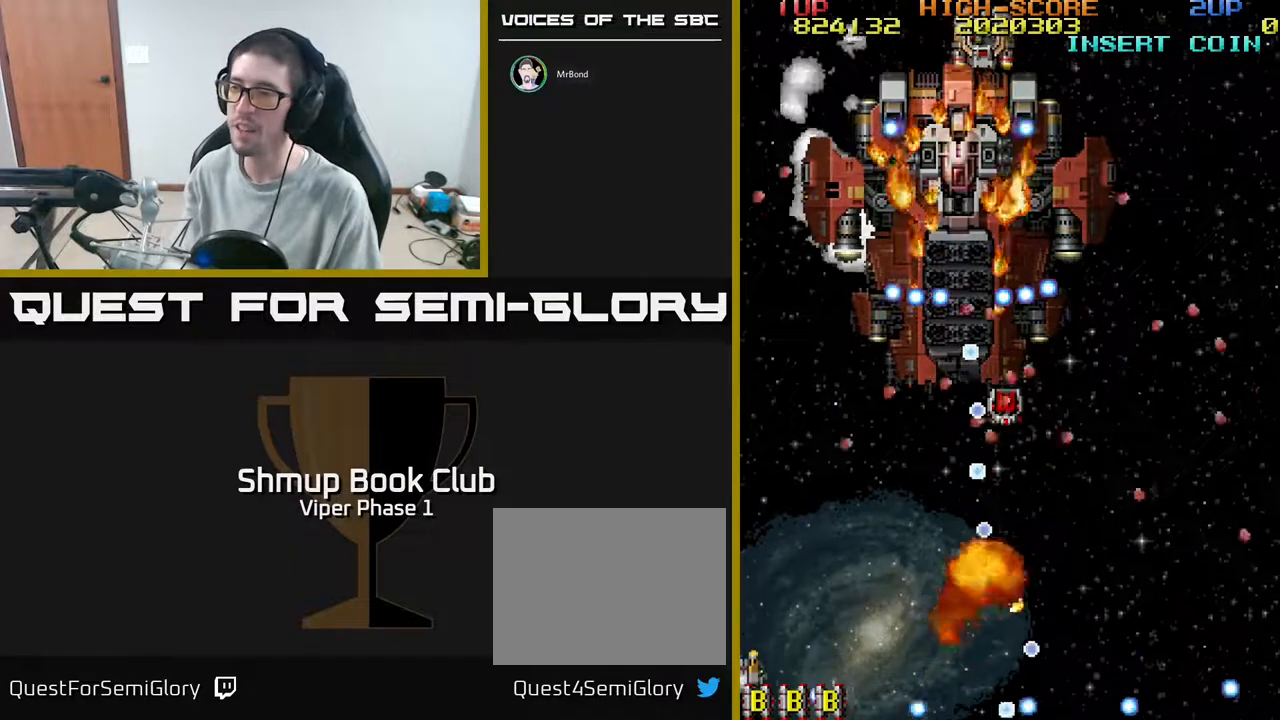
{"buttons": ["A", "DPAD_UP"], "left_stick": "center", "events": [[267, "DPAD_UP", "down"]]}
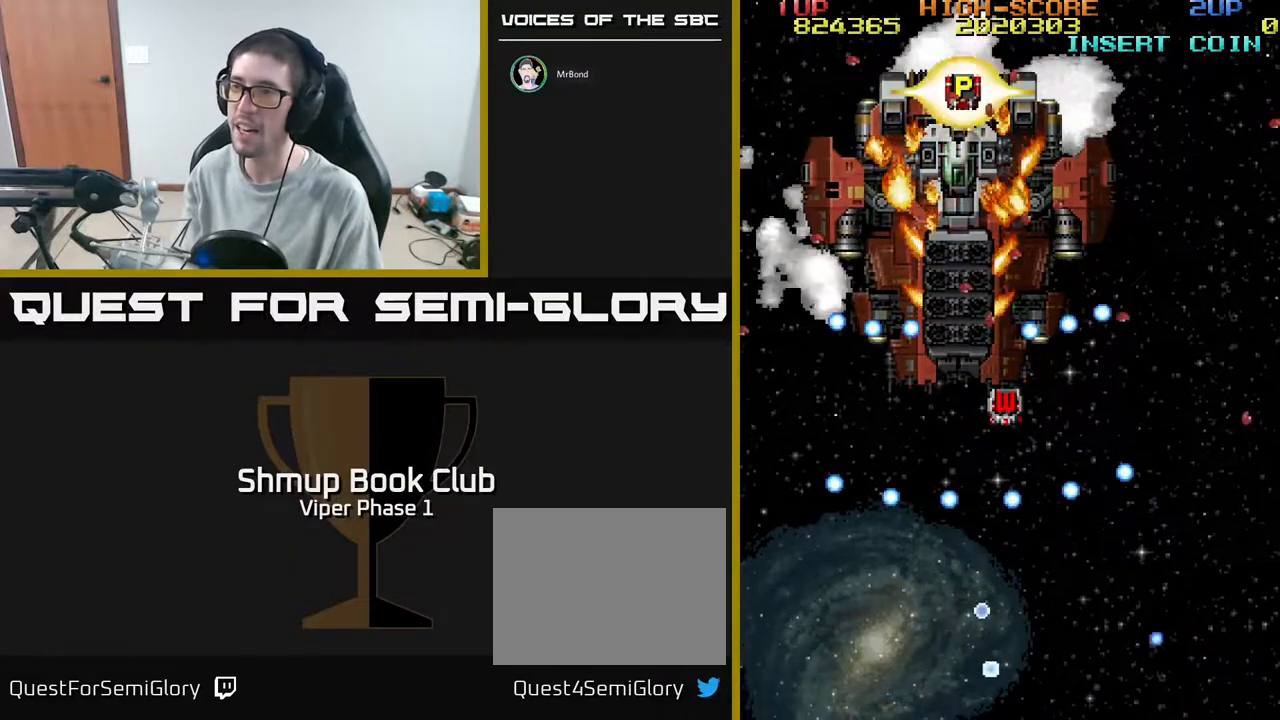
{"buttons": ["A", "DPAD_UP"], "left_stick": "center", "events": []}
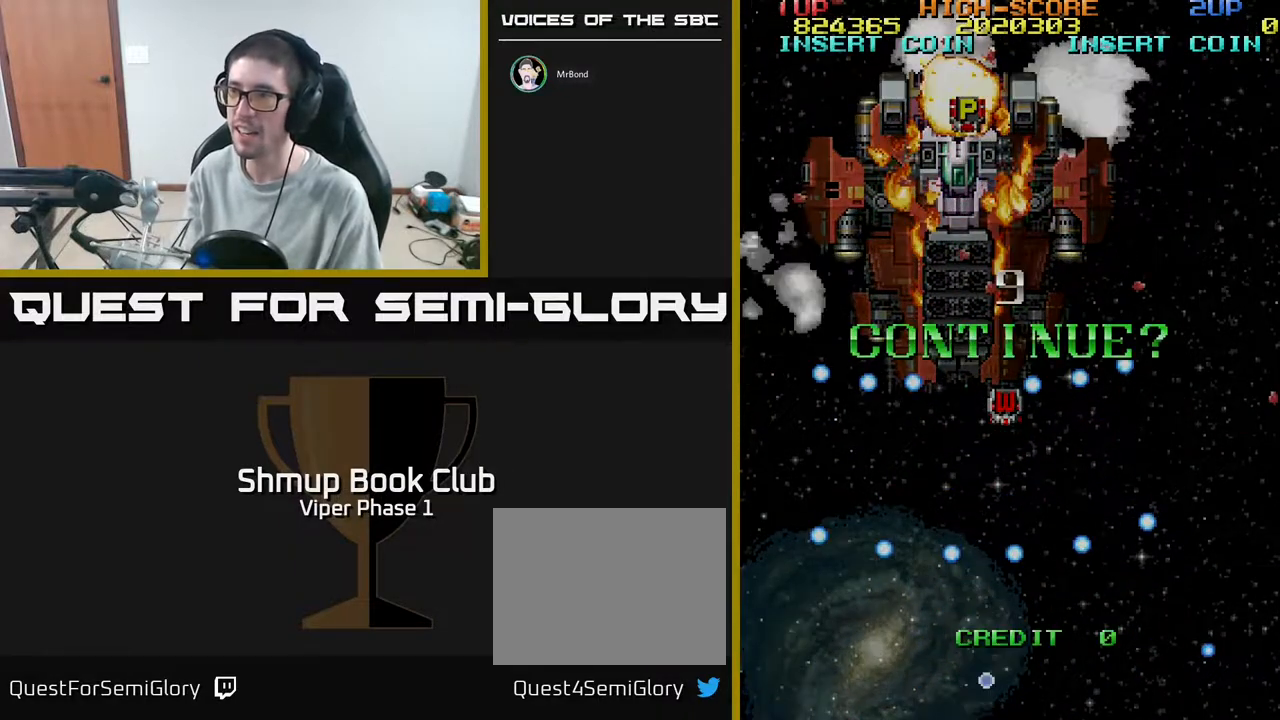
{"buttons": [], "left_stick": "center", "events": [[50, "DPAD_UP", "up"], [400, "A", "up"]]}